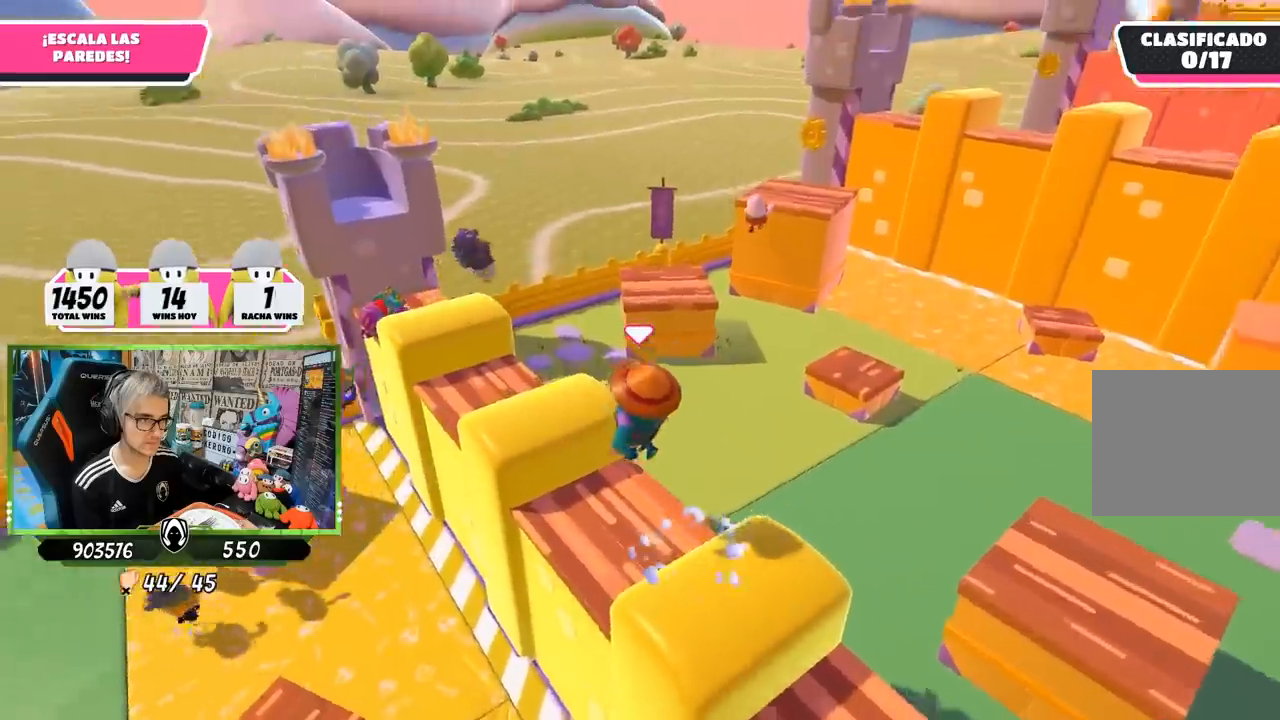
Gameplay with a controller (PlayStation layout); each line is a JSON object with the inputs held at the frame after it. "events" lists button and stick changes between this image and that frame as [ms after this image, input, new state], when the widget could be followed in between. Not read: L3 R3.
{"buttons": [], "left_stick": "up-left", "right_stick": "center", "events": [[17, "CROSS", "up"], [150, "right_stick", "down-right"], [283, "right_stick", "right"], [383, "right_stick", "center"]]}
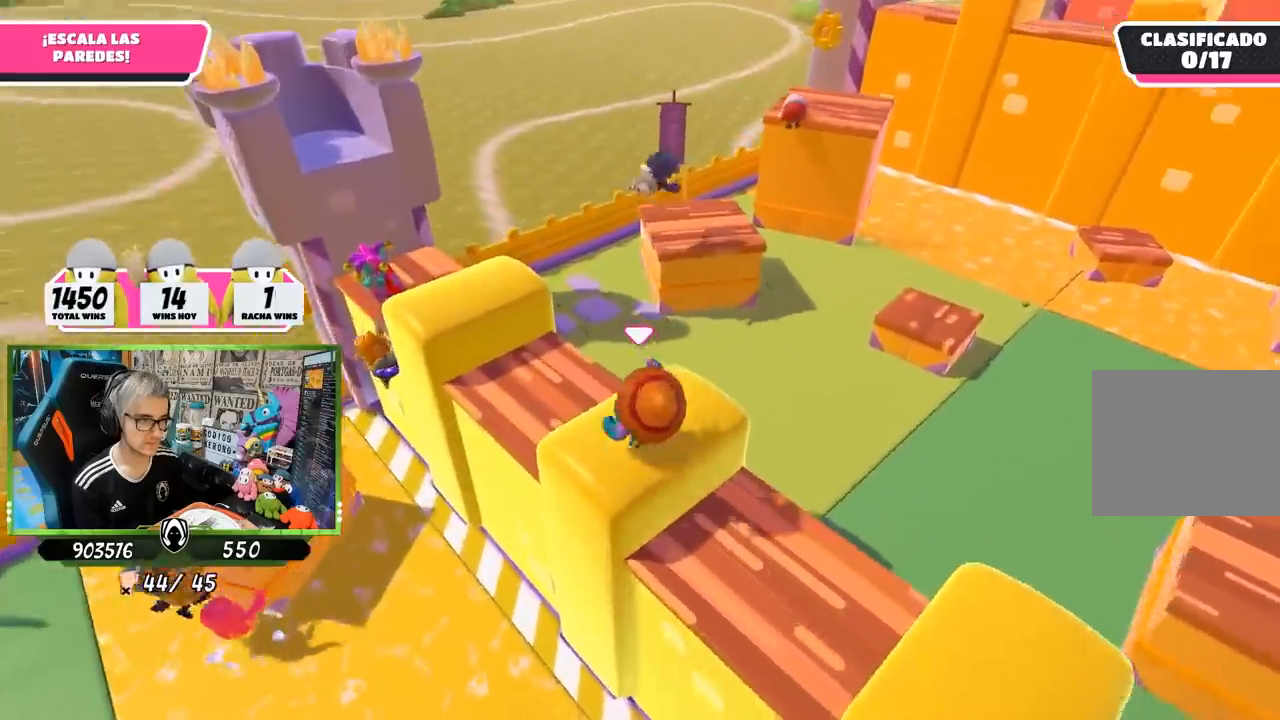
{"buttons": [], "left_stick": "up", "right_stick": "down-right", "events": [[217, "CROSS", "down"], [350, "CROSS", "up"], [367, "left_stick", "up"], [483, "right_stick", "down-right"]]}
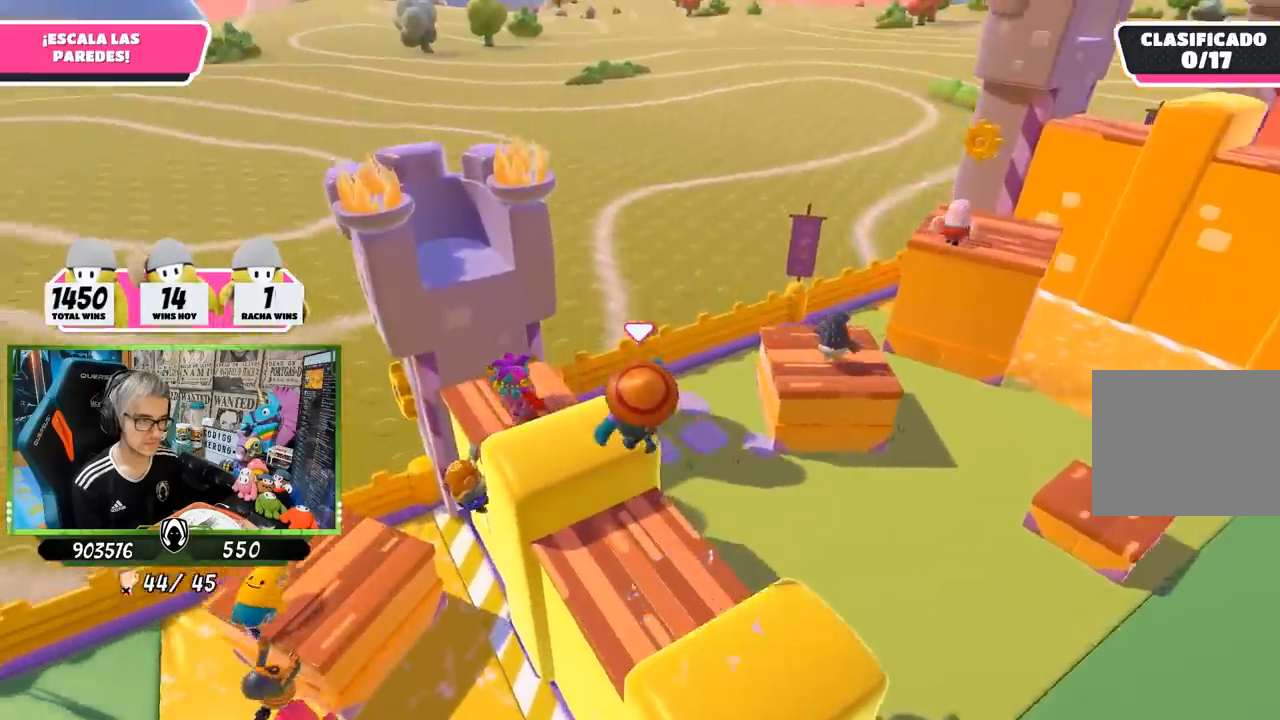
{"buttons": ["CROSS"], "left_stick": "up-right", "right_stick": "center", "events": [[33, "left_stick", "up-right"], [283, "right_stick", "center"], [450, "CROSS", "down"]]}
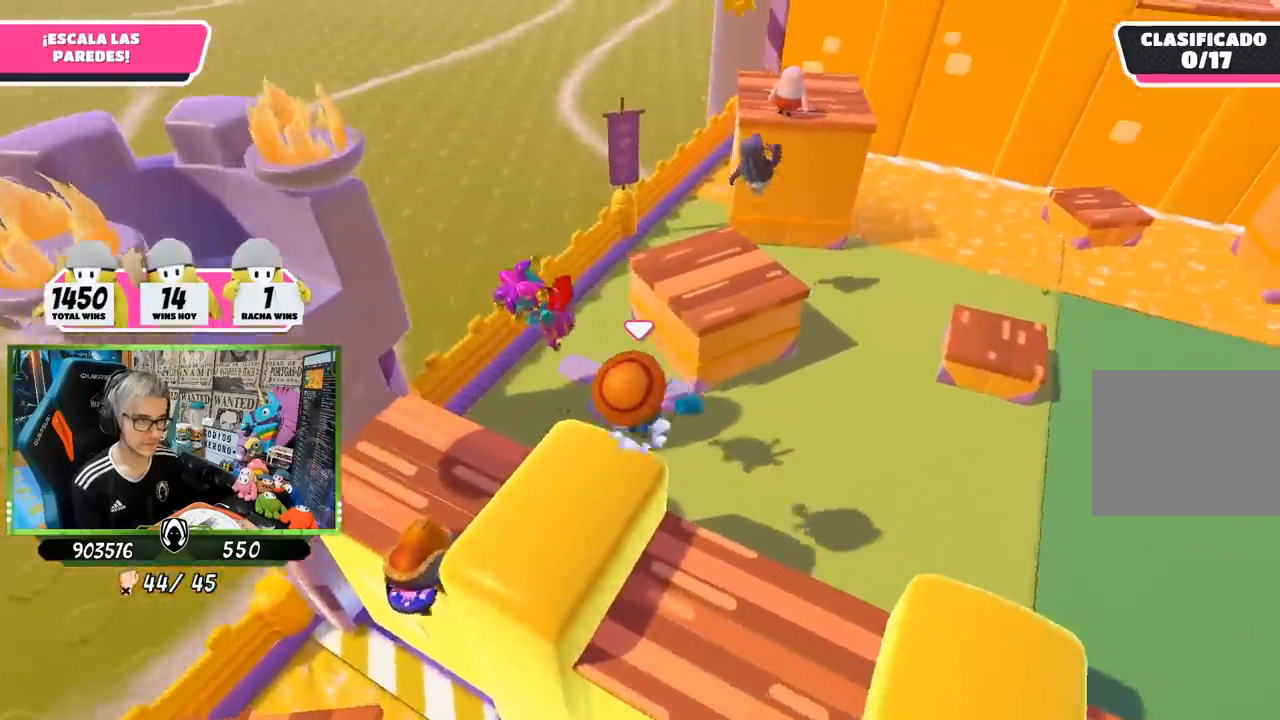
{"buttons": ["SQUARE"], "left_stick": "up", "right_stick": "center", "events": [[217, "CROSS", "up"], [300, "left_stick", "up"], [350, "SQUARE", "down"], [450, "SQUARE", "up"], [483, "SQUARE", "down"]]}
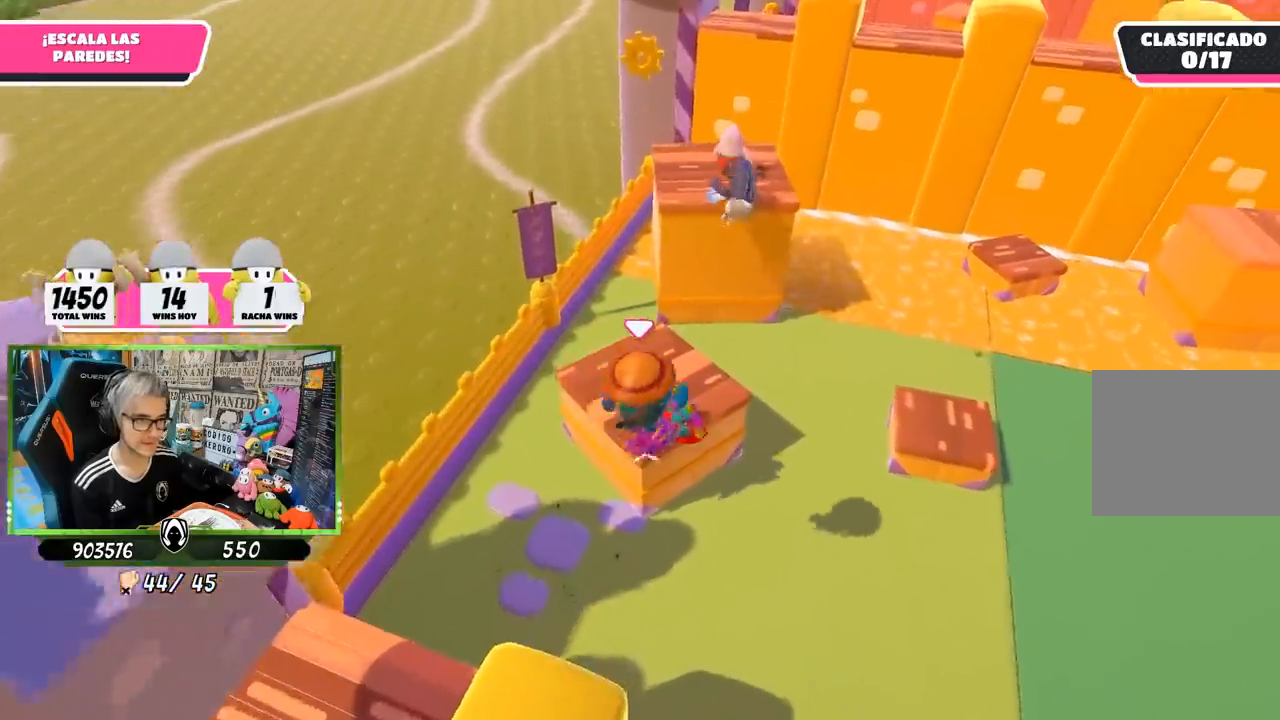
{"buttons": [], "left_stick": "down-left", "right_stick": "center", "events": [[83, "SQUARE", "up"], [150, "SQUARE", "down"], [150, "left_stick", "up-left"], [283, "SQUARE", "up"], [350, "left_stick", "left"], [483, "left_stick", "down-left"]]}
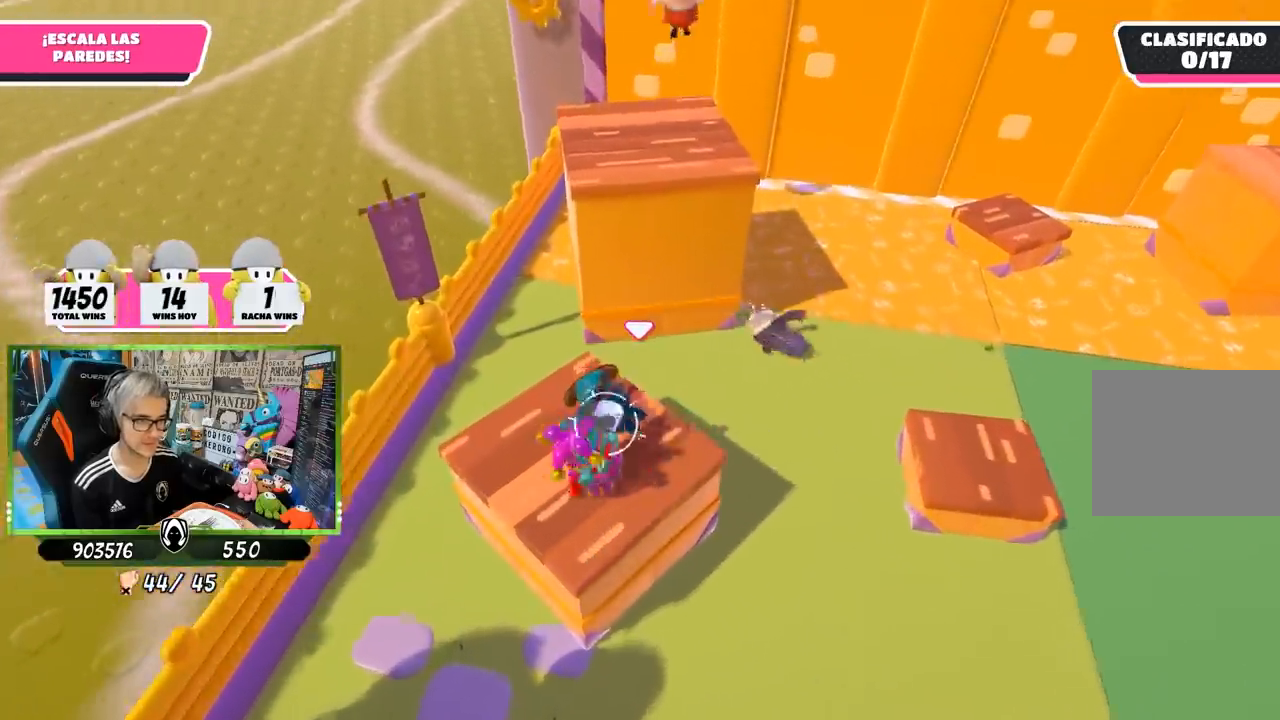
{"buttons": [], "left_stick": "down-left", "right_stick": "center", "events": []}
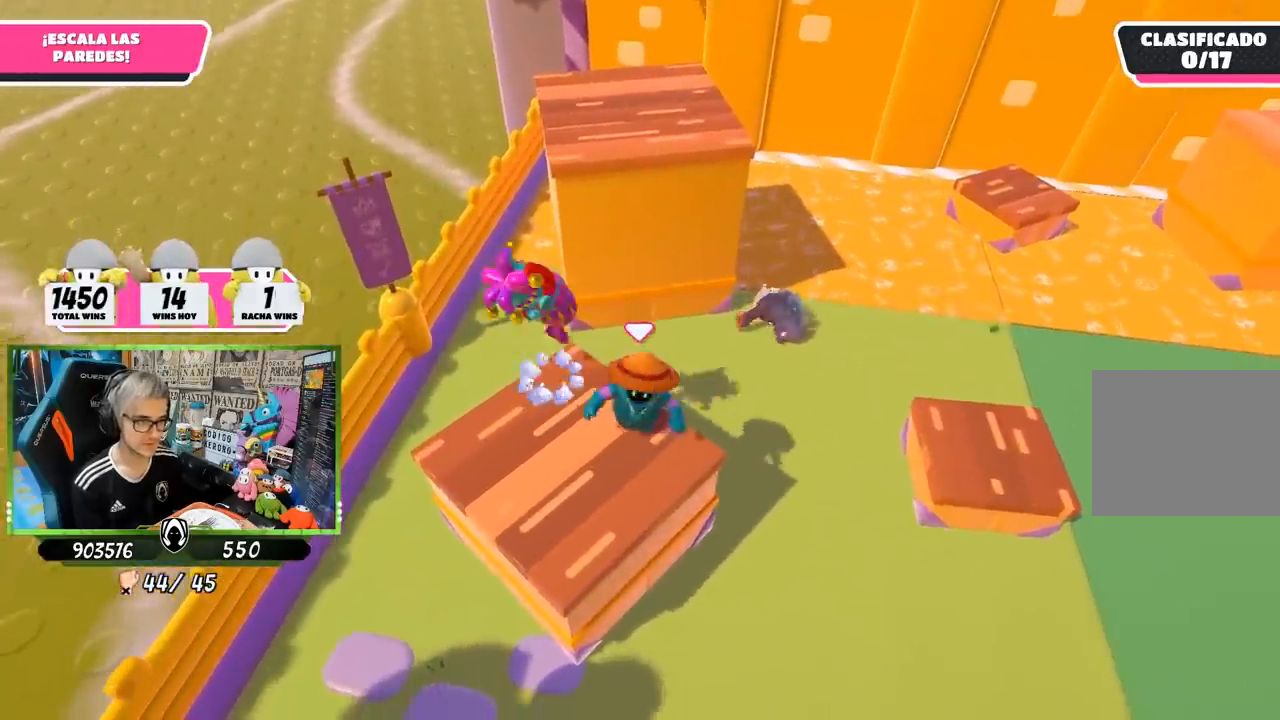
{"buttons": [], "left_stick": "up-right", "right_stick": "center", "events": [[183, "left_stick", "up"], [433, "left_stick", "up-right"]]}
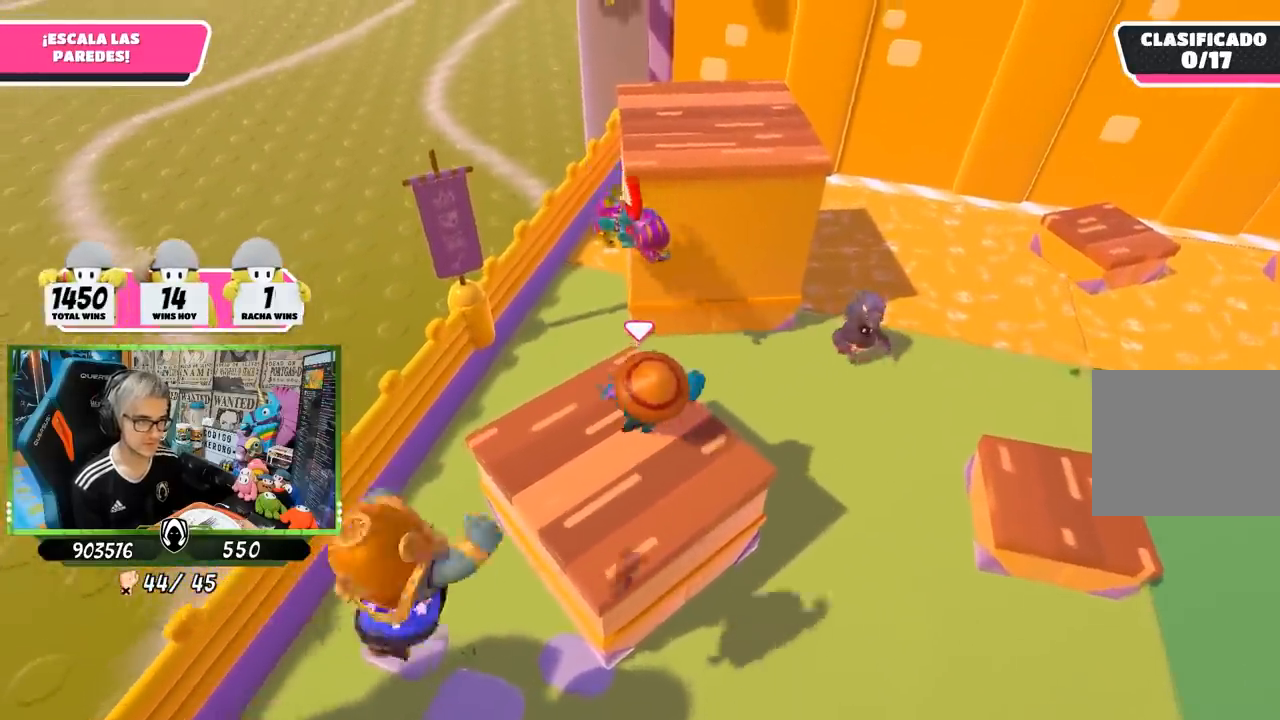
{"buttons": ["SQUARE"], "left_stick": "up-right", "right_stick": "center", "events": [[150, "CROSS", "down"], [283, "CROSS", "up"], [350, "SQUARE", "down"], [450, "SQUARE", "up"], [483, "SQUARE", "down"]]}
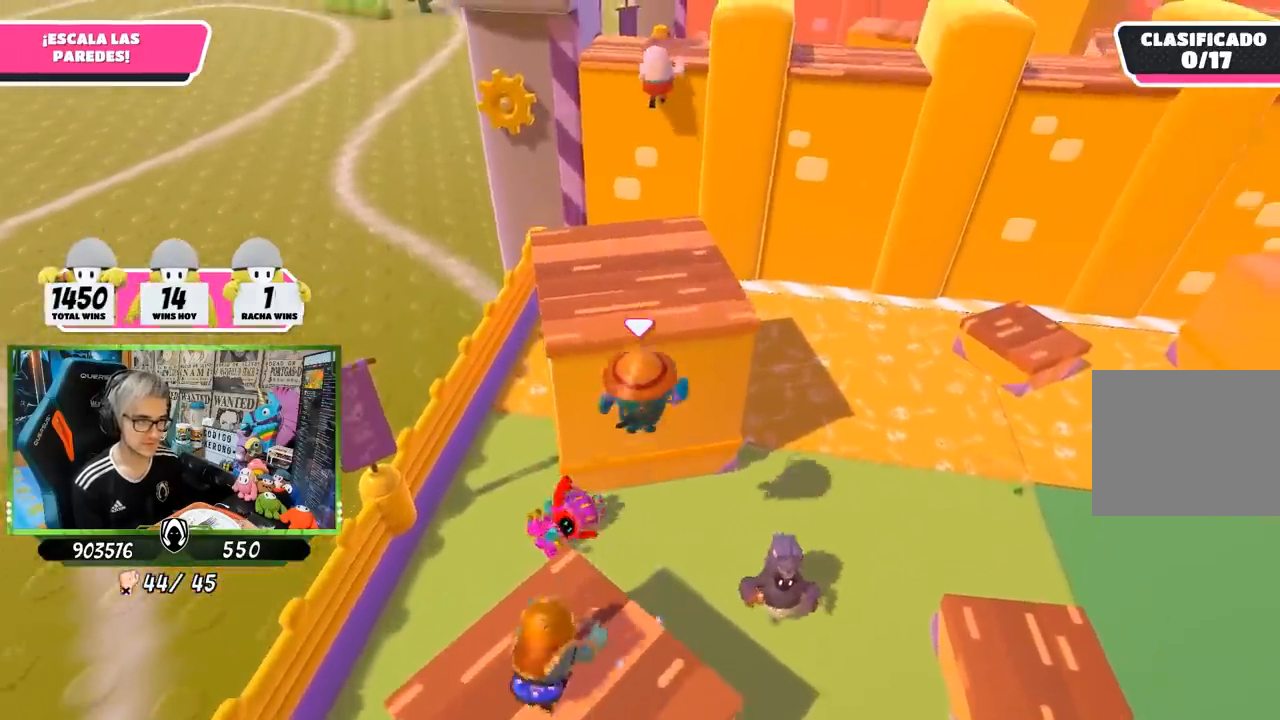
{"buttons": ["R2"], "left_stick": "up", "right_stick": "up-left", "events": [[50, "SQUARE", "up"], [117, "R2", "down"], [183, "right_stick", "down-left"], [283, "left_stick", "up"], [350, "right_stick", "left"], [467, "right_stick", "up-left"]]}
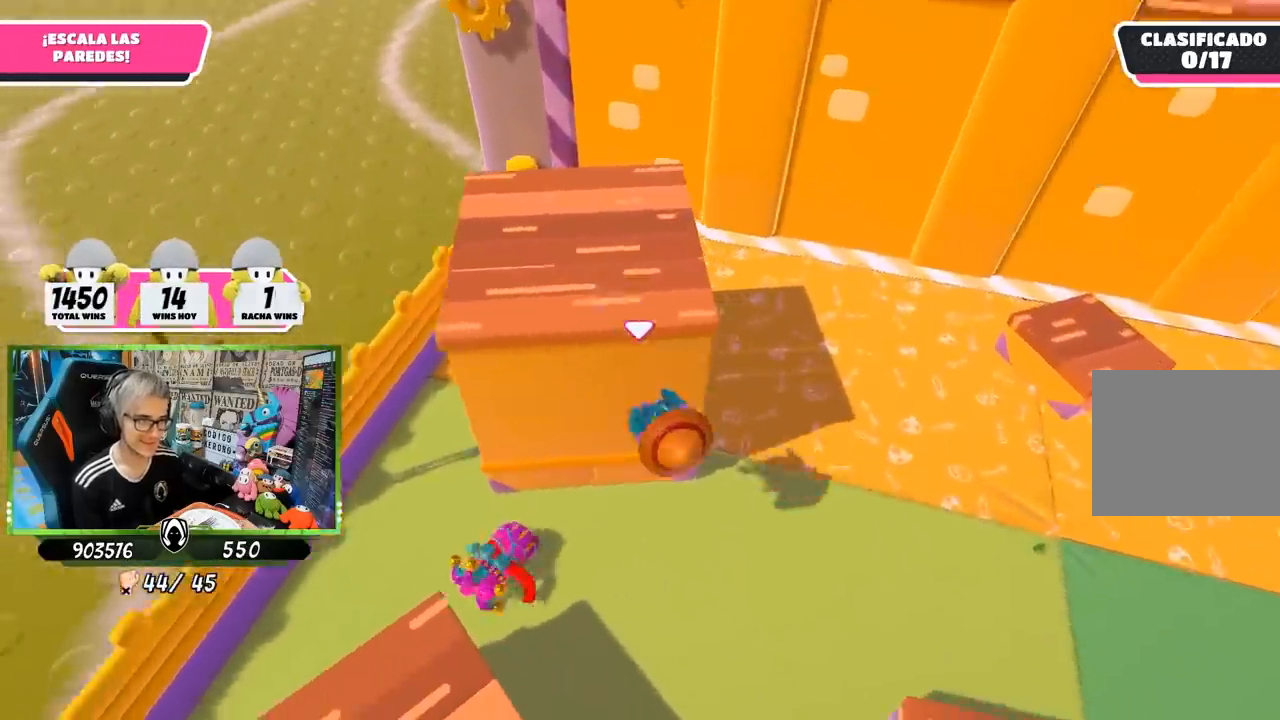
{"buttons": [], "left_stick": "down-left", "right_stick": "up-left", "events": [[83, "right_stick", "center"], [150, "R2", "up"], [250, "right_stick", "up-left"], [283, "left_stick", "right"], [450, "left_stick", "down-left"]]}
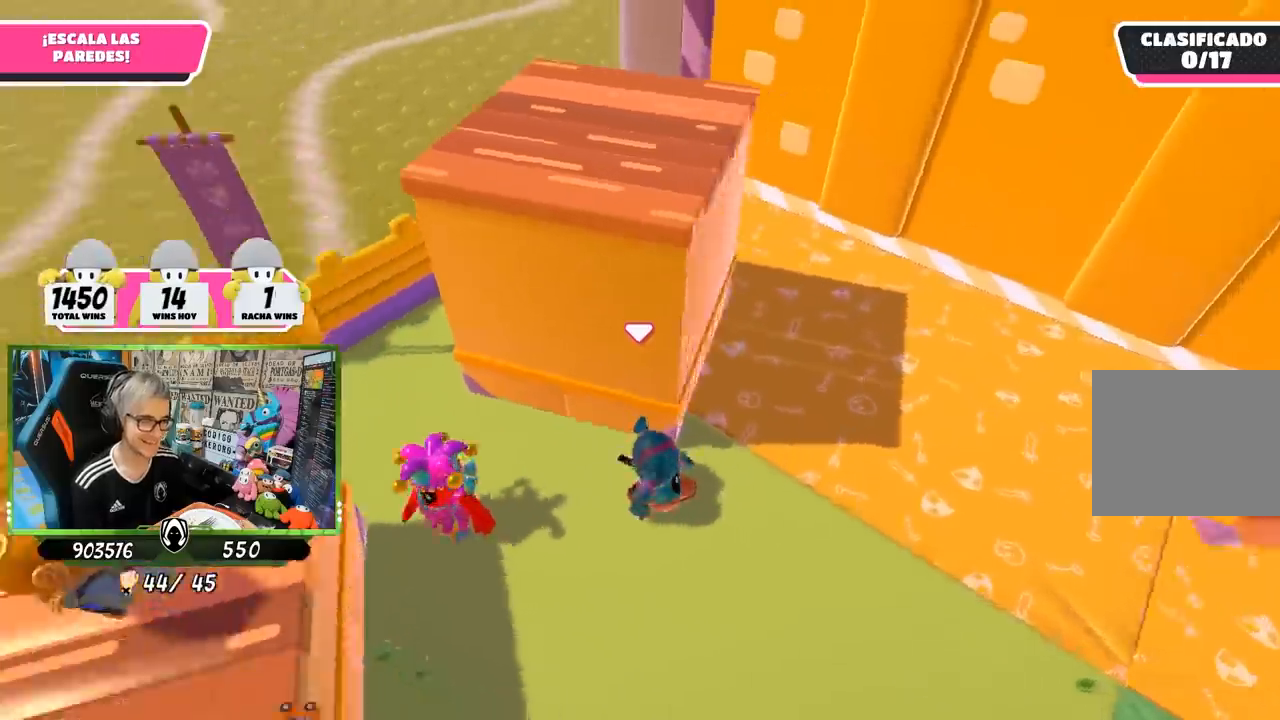
{"buttons": [], "left_stick": "left", "right_stick": "left", "events": [[150, "left_stick", "left"], [283, "right_stick", "left"]]}
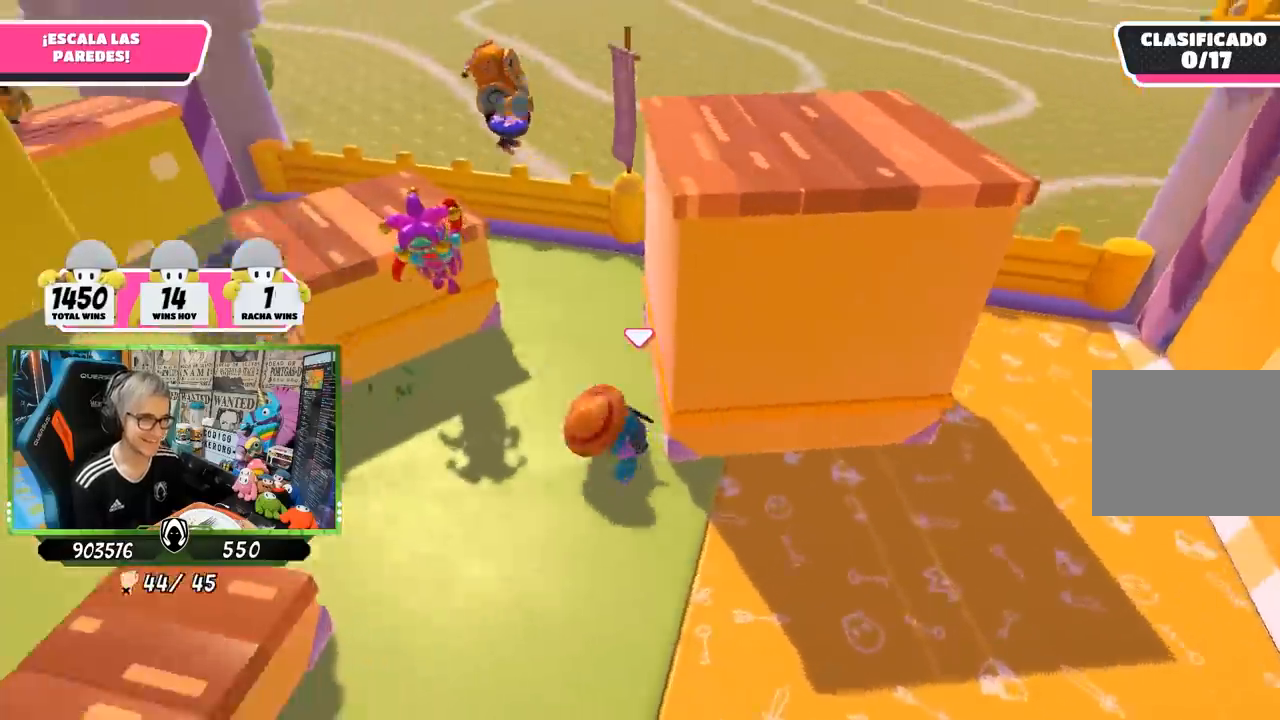
{"buttons": [], "left_stick": "up-left", "right_stick": "center", "events": [[117, "right_stick", "center"], [150, "left_stick", "up-left"], [350, "CROSS", "down"], [483, "CROSS", "up"]]}
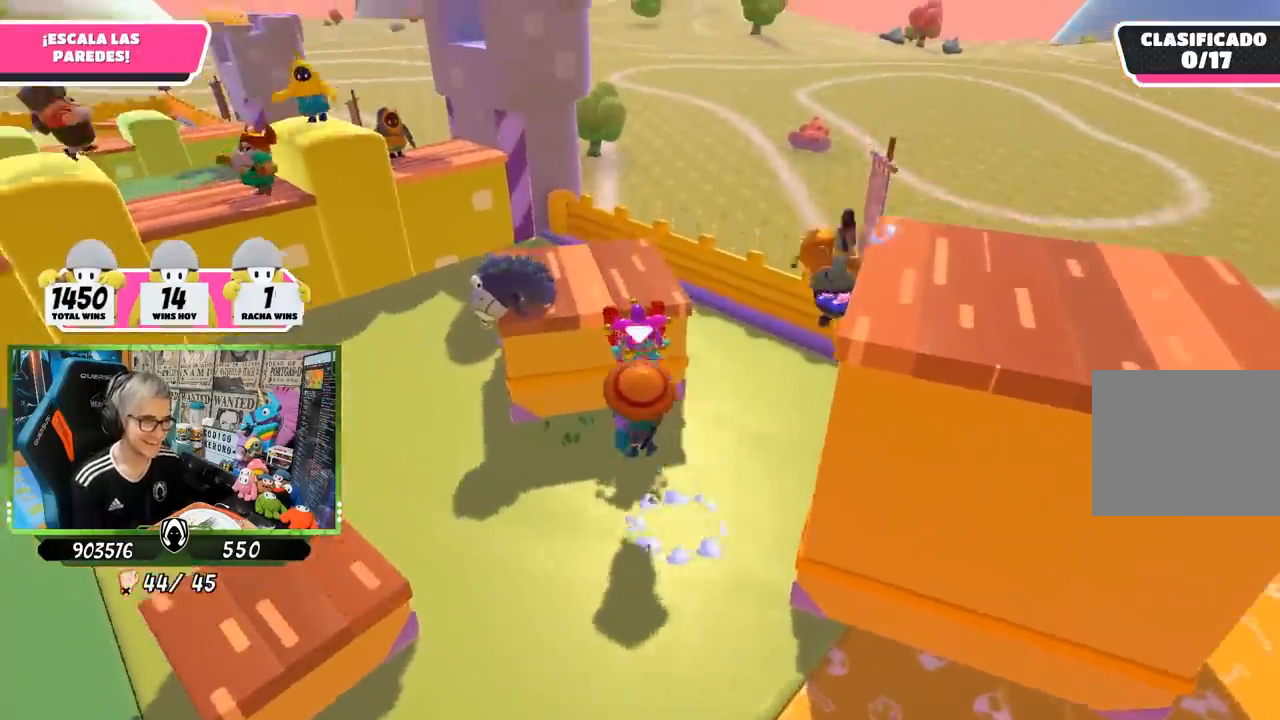
{"buttons": ["R2"], "left_stick": "up", "right_stick": "down", "events": [[33, "left_stick", "up"], [217, "right_stick", "up"], [250, "R2", "down"], [317, "right_stick", "center"], [417, "right_stick", "down"]]}
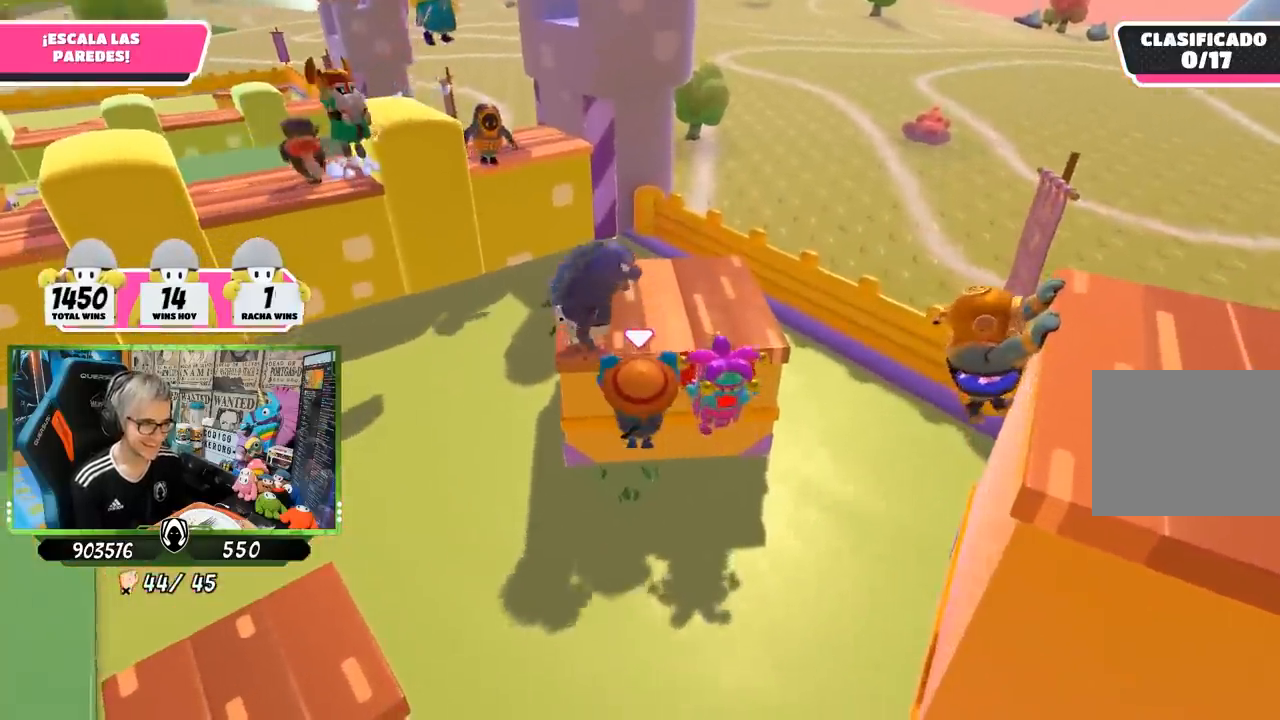
{"buttons": ["R2"], "left_stick": "up", "right_stick": "up-right", "events": [[67, "right_stick", "down-right"], [417, "right_stick", "up-right"]]}
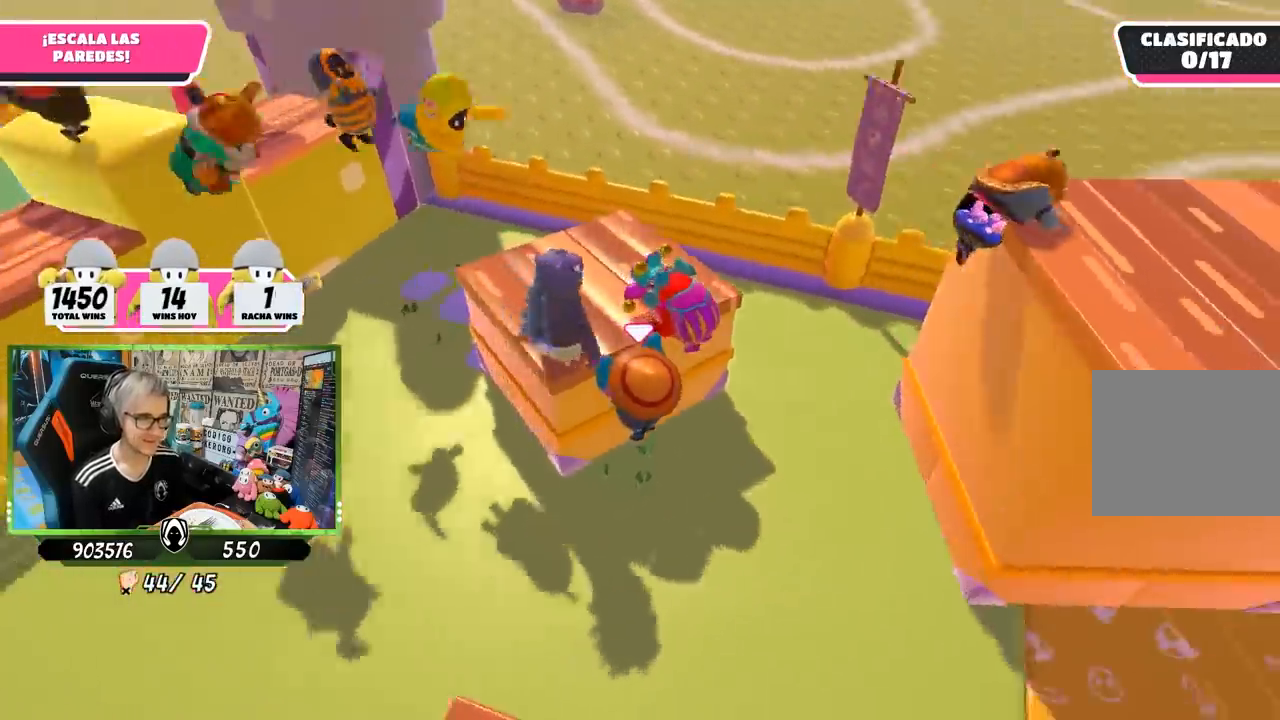
{"buttons": ["R2"], "left_stick": "up", "right_stick": "center", "events": [[450, "right_stick", "center"]]}
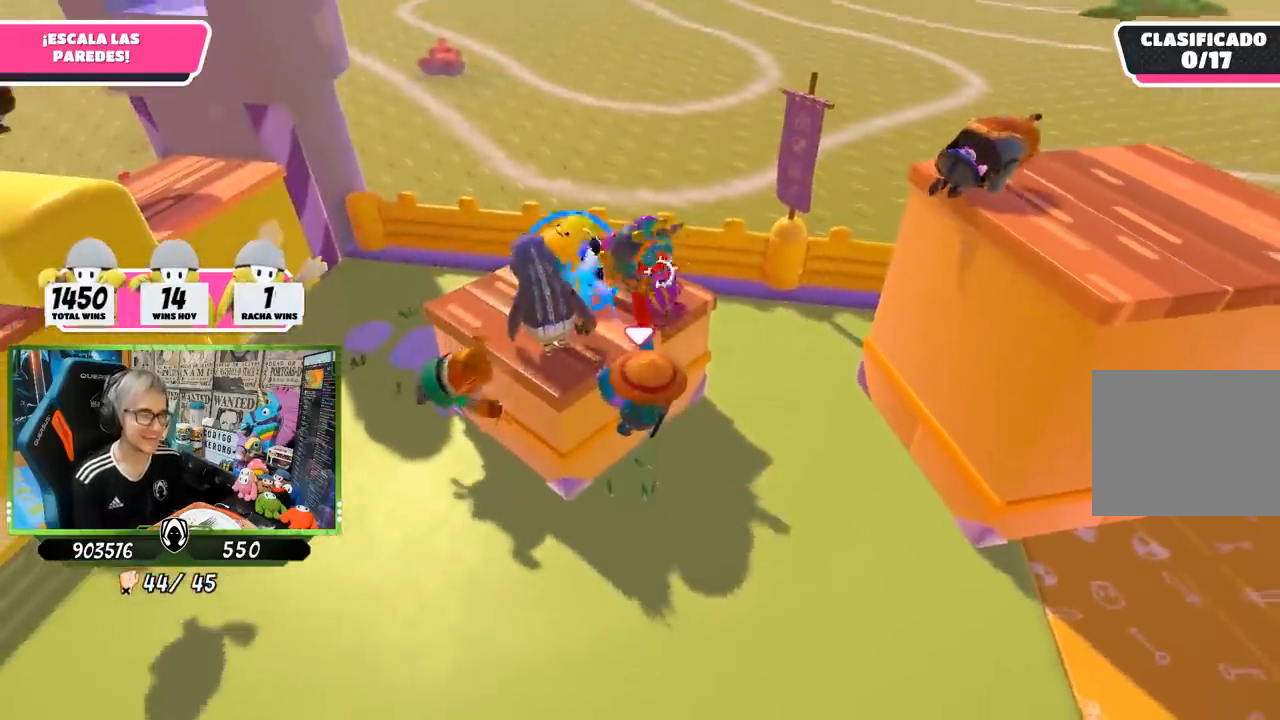
{"buttons": ["R2"], "left_stick": "up-left", "right_stick": "center", "events": [[367, "left_stick", "up-left"]]}
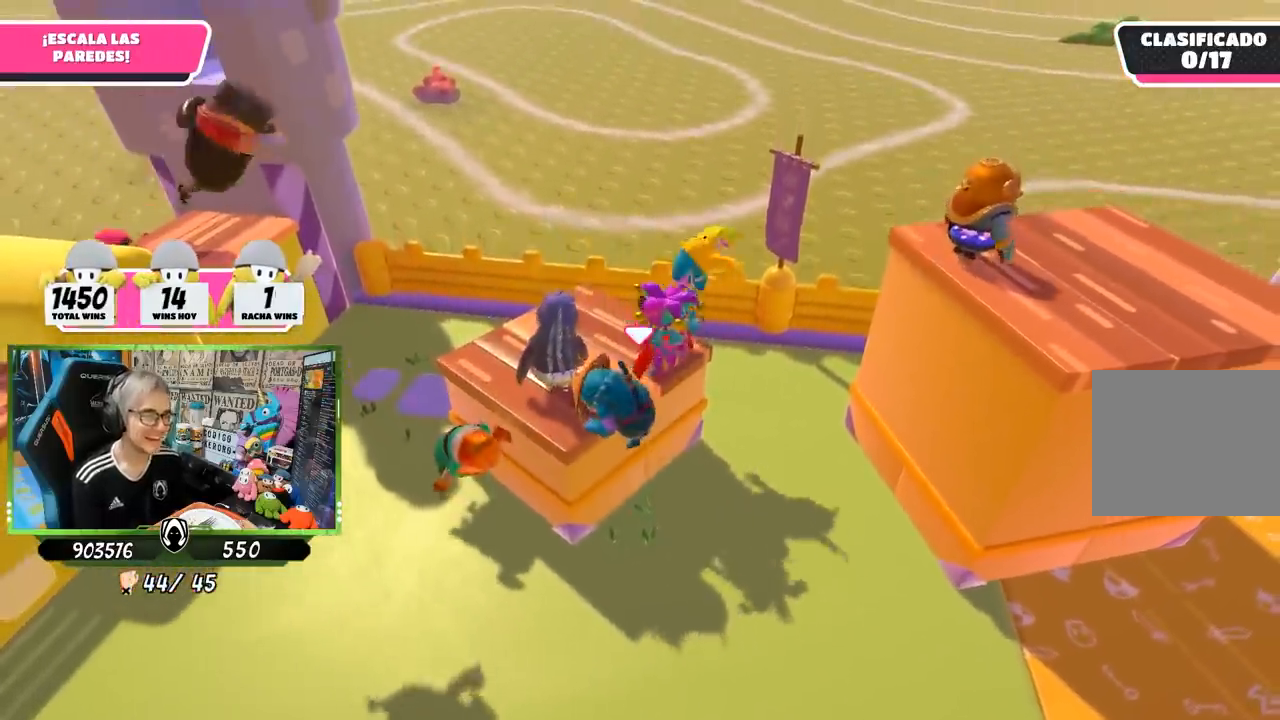
{"buttons": ["R2"], "left_stick": "up-left", "right_stick": "center", "events": []}
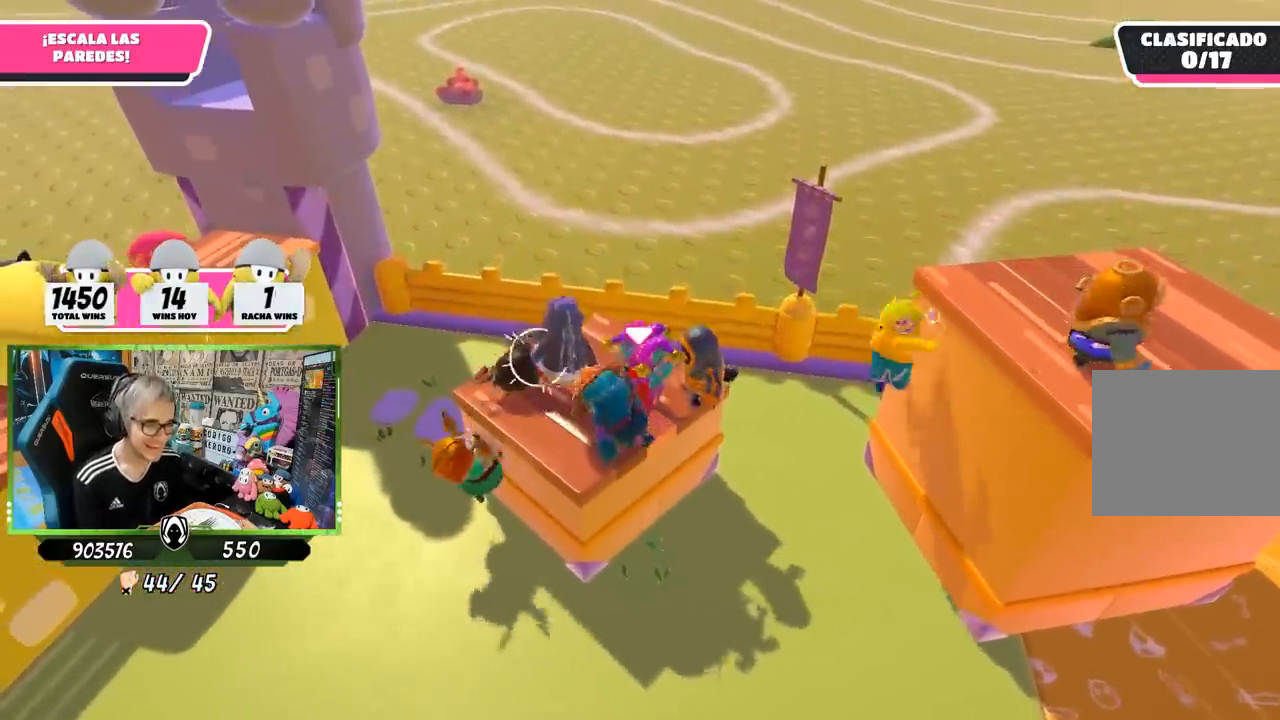
{"buttons": [], "left_stick": "left", "right_stick": "right", "events": [[67, "right_stick", "right"], [183, "R2", "up"], [350, "left_stick", "left"]]}
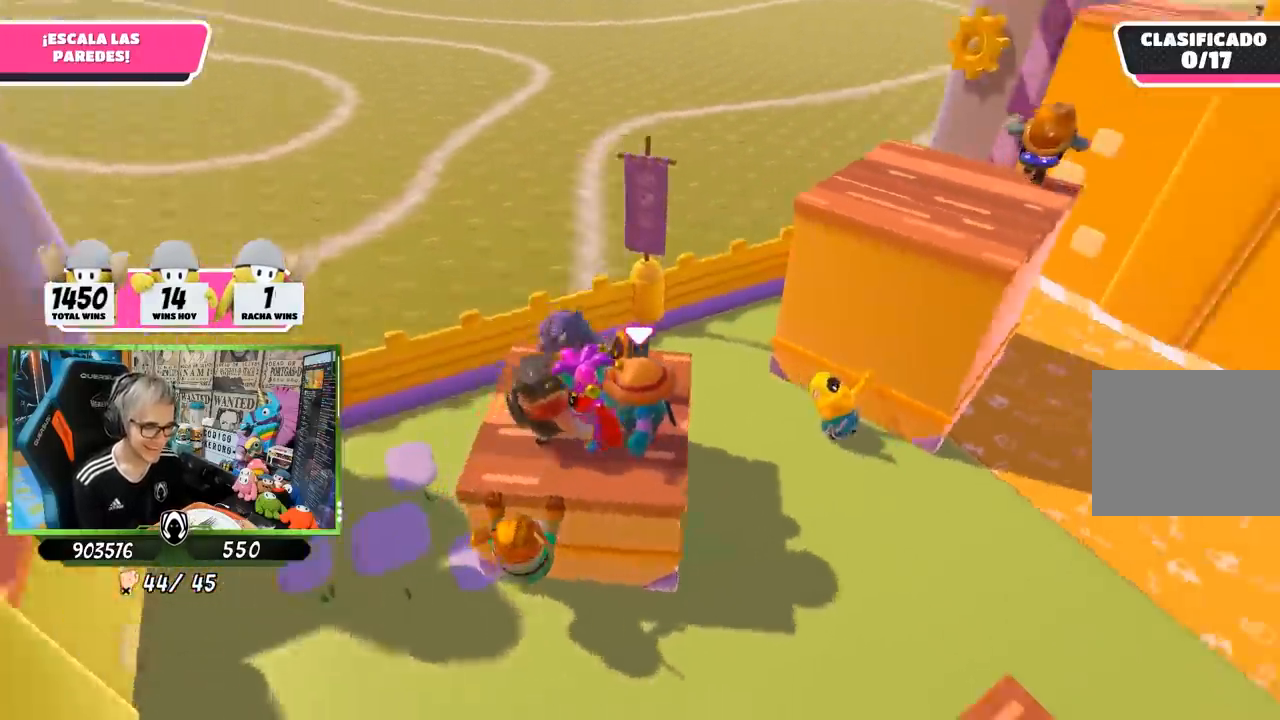
{"buttons": ["CROSS"], "left_stick": "up", "right_stick": "center", "events": [[17, "left_stick", "center"], [117, "right_stick", "center"], [150, "left_stick", "up"], [417, "CROSS", "down"]]}
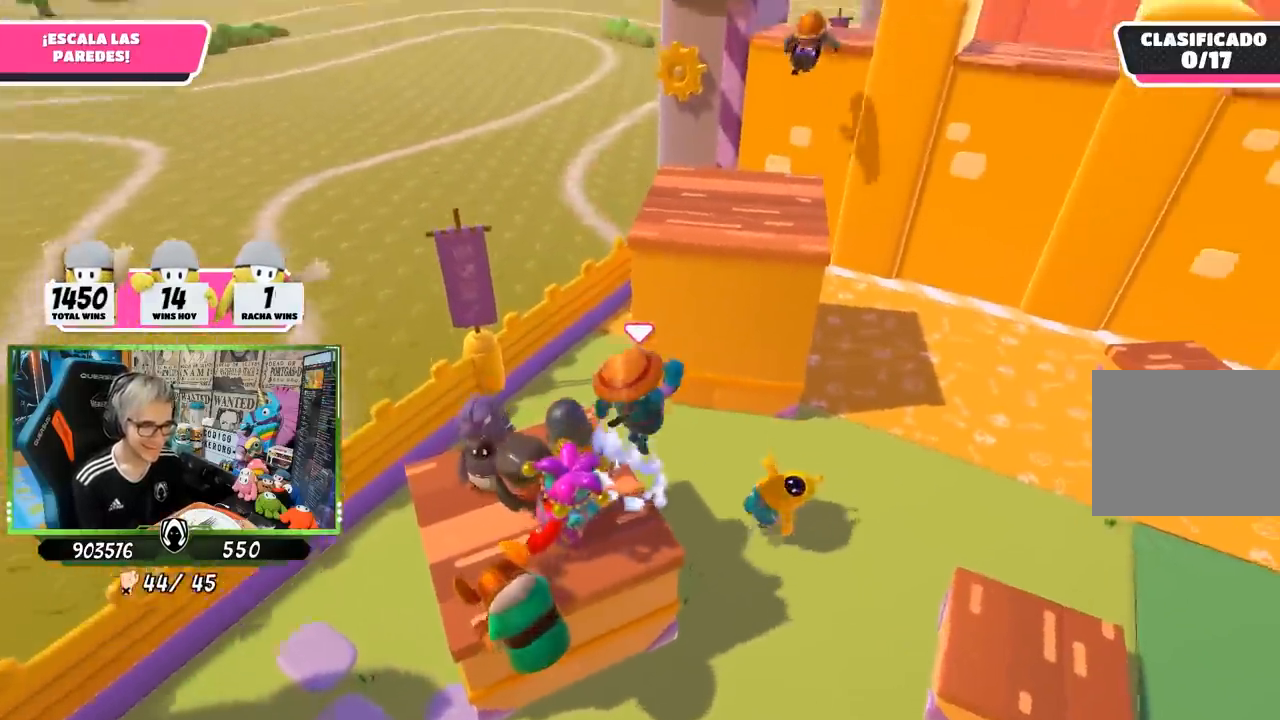
{"buttons": ["R2"], "left_stick": "up-right", "right_stick": "up-left", "events": [[50, "CROSS", "up"], [117, "SQUARE", "down"], [167, "CROSS", "down"], [183, "SQUARE", "up"], [250, "SQUARE", "down"], [317, "CROSS", "up"], [317, "SQUARE", "up"], [317, "left_stick", "up-right"], [417, "R2", "down"], [483, "right_stick", "up-left"]]}
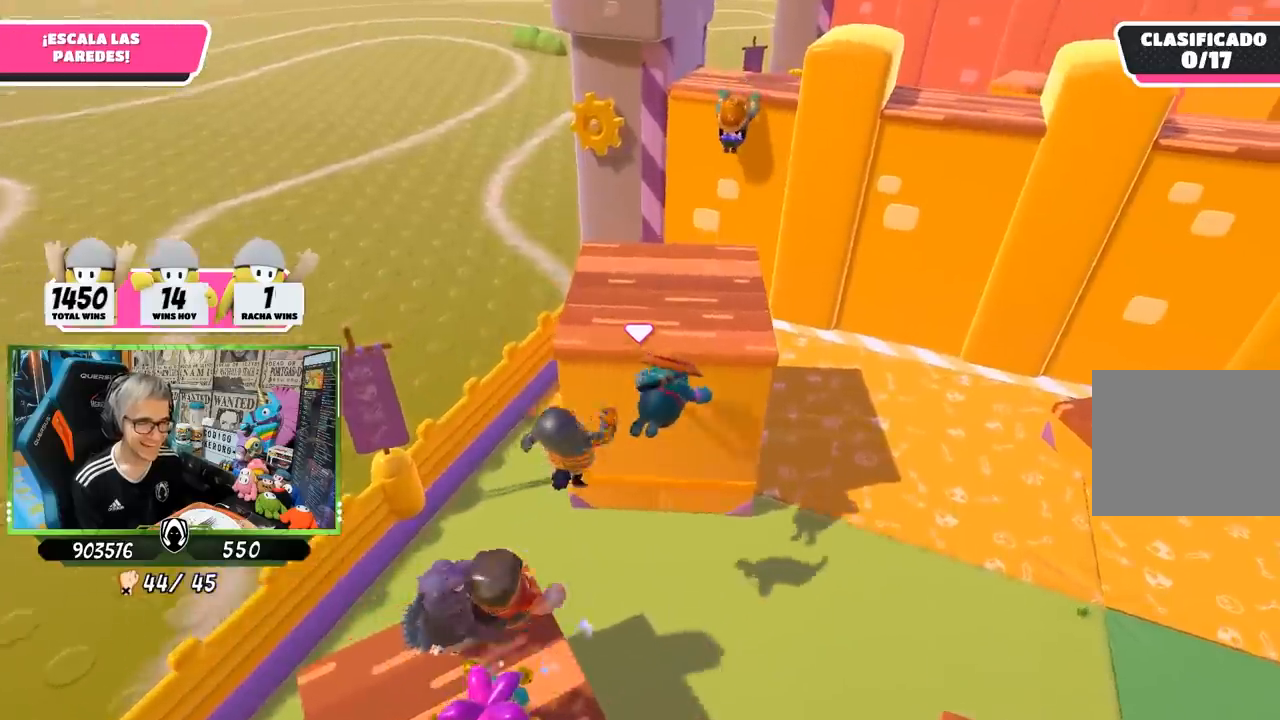
{"buttons": [], "left_stick": "down-right", "right_stick": "left", "events": [[283, "right_stick", "center"], [383, "R2", "up"], [450, "left_stick", "down-right"], [450, "right_stick", "left"]]}
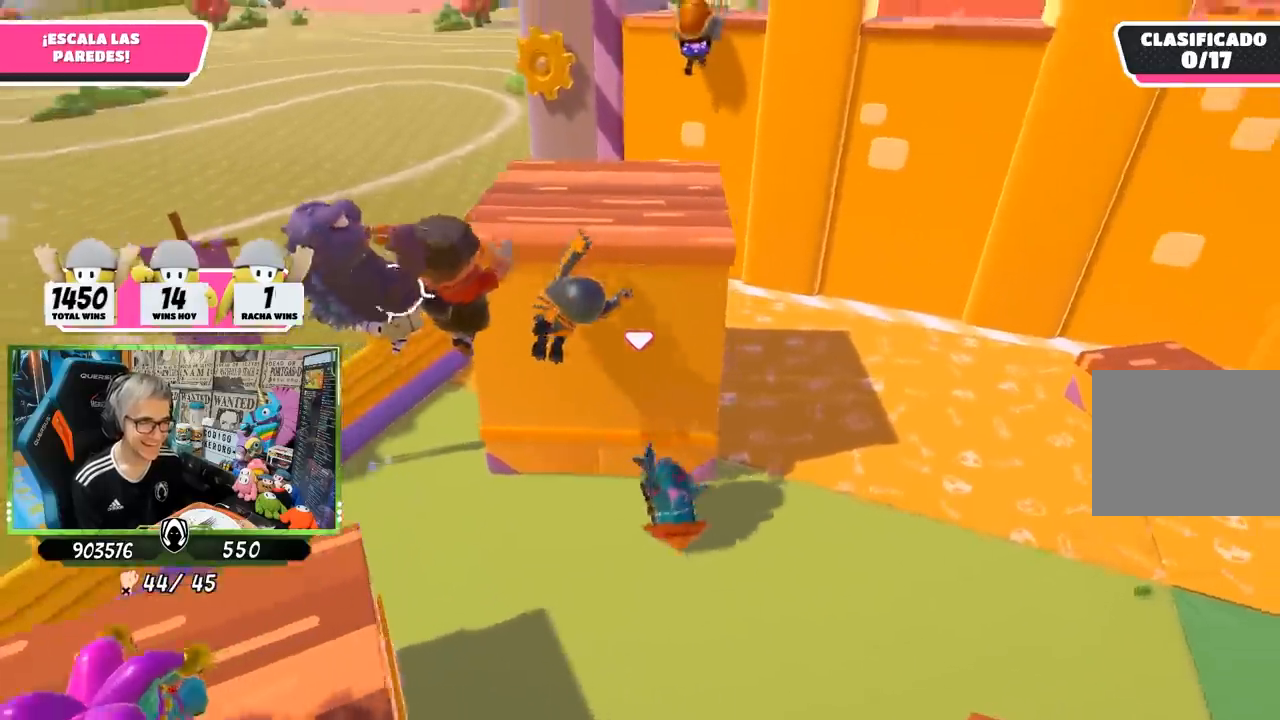
{"buttons": [], "left_stick": "down-left", "right_stick": "down-left", "events": [[83, "left_stick", "down-left"], [383, "right_stick", "down-left"]]}
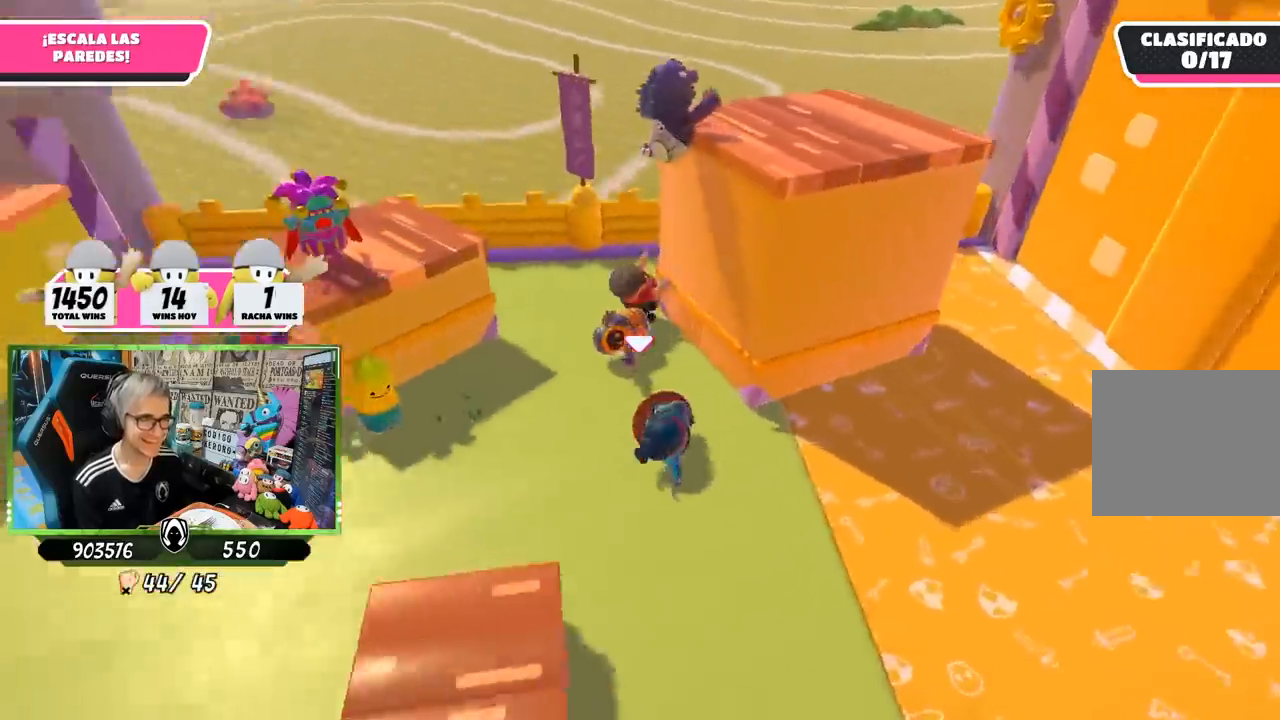
{"buttons": [], "left_stick": "up-left", "right_stick": "down-left", "events": [[17, "left_stick", "left"], [50, "right_stick", "center"], [267, "right_stick", "down"], [400, "right_stick", "down-left"], [450, "left_stick", "up-left"]]}
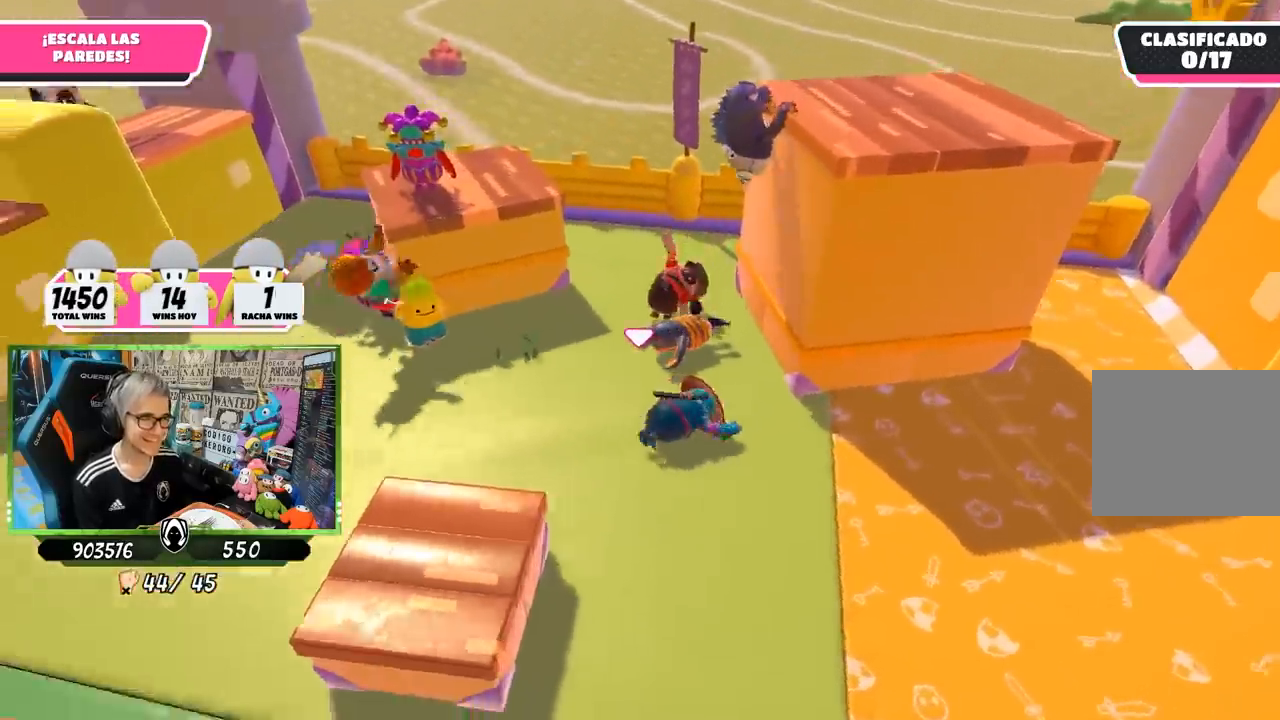
{"buttons": [], "left_stick": "up", "right_stick": "center", "events": [[217, "right_stick", "center"], [383, "left_stick", "up"]]}